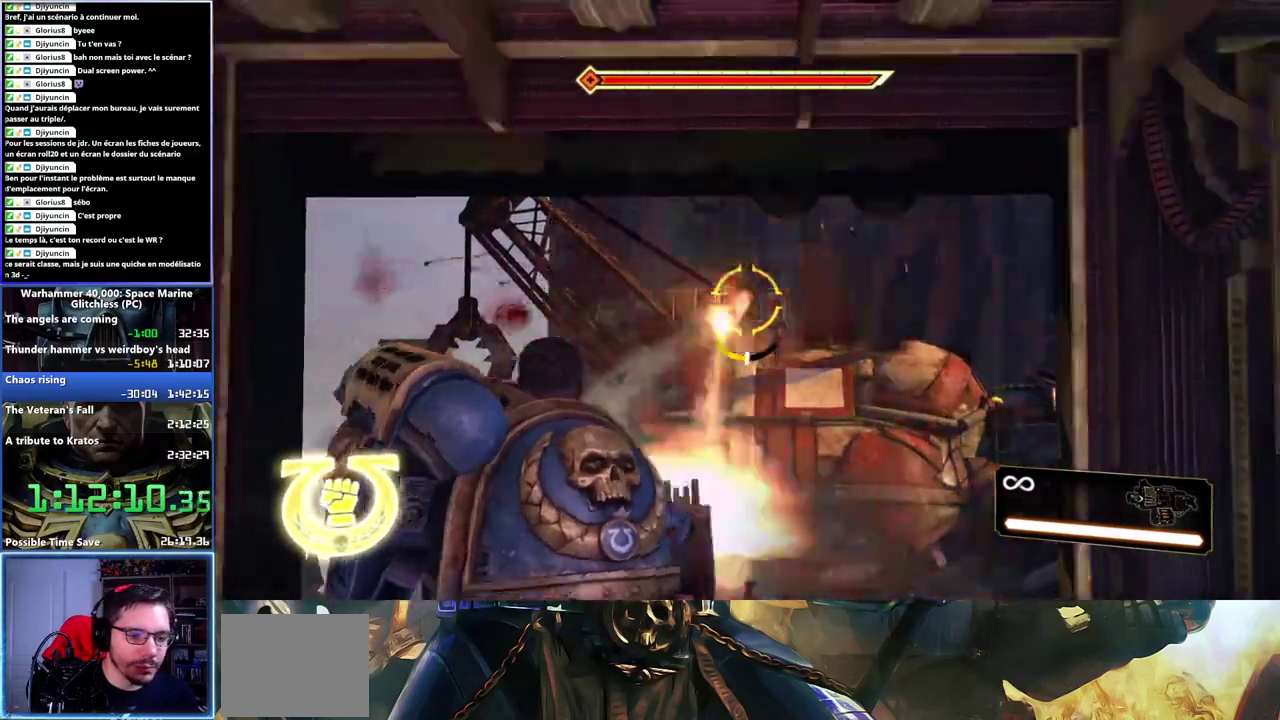
Gameplay with a controller (Xbox layout); each line is a JSON object with the inputs held at the frame after it. "events" lists button and stick changes between this image and that frame as [ms after this image, input, new state], when the widget could be followed in between. Not read: L1 R1.
{"buttons": ["R2"], "left_stick": "center", "right_stick": "left", "events": [[17, "right_stick", "left"]]}
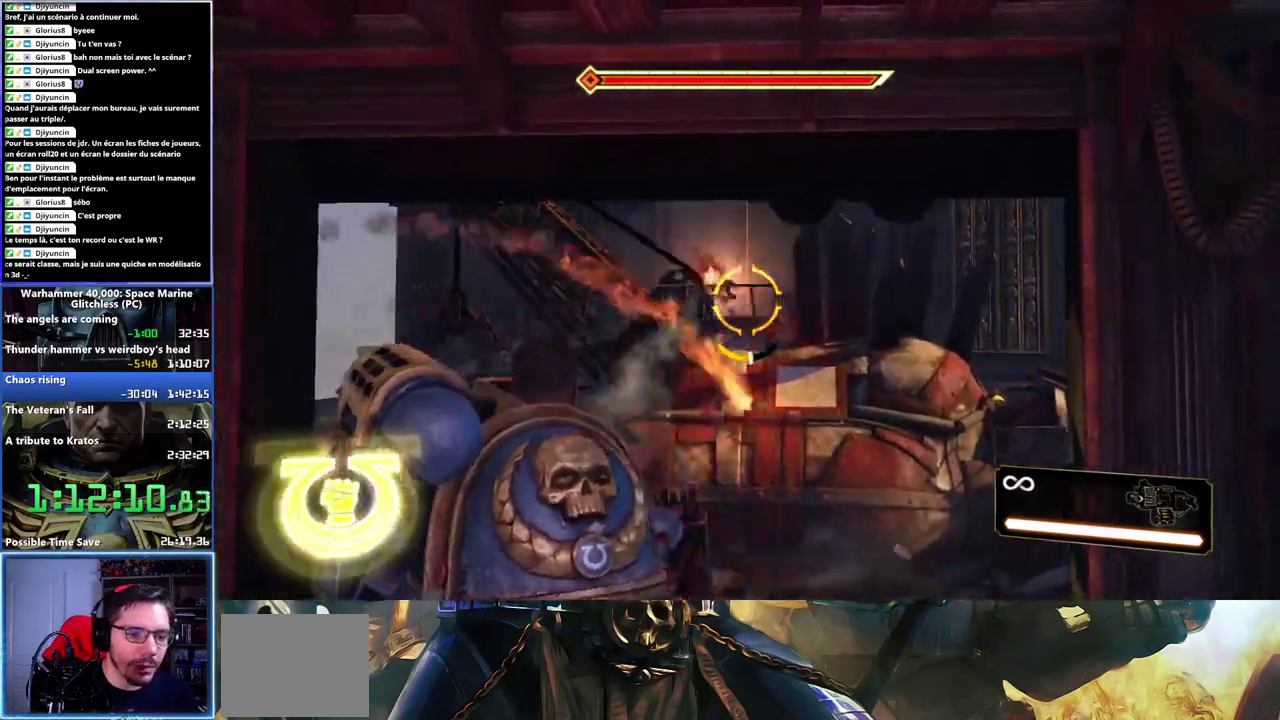
{"buttons": ["R2"], "left_stick": "center", "right_stick": "up-left", "events": [[433, "right_stick", "up-left"]]}
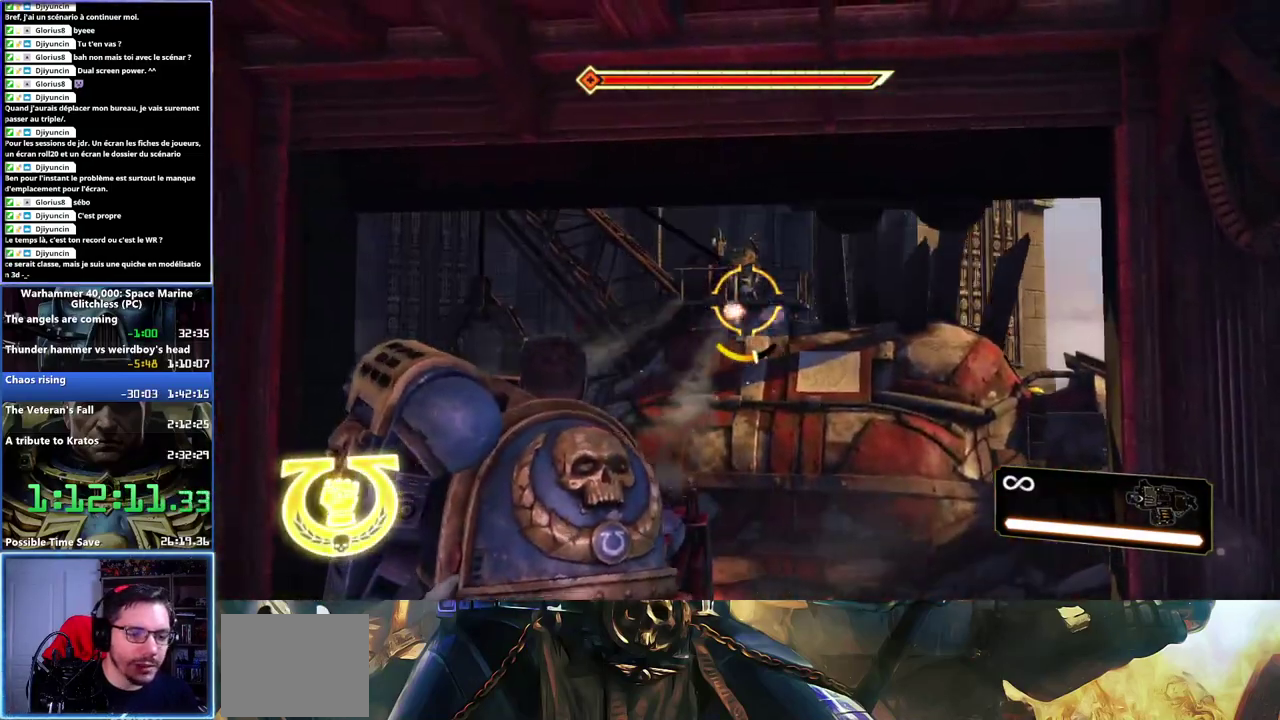
{"buttons": ["R2"], "left_stick": "center", "right_stick": "up-left", "events": [[400, "right_stick", "up"], [450, "right_stick", "up-left"]]}
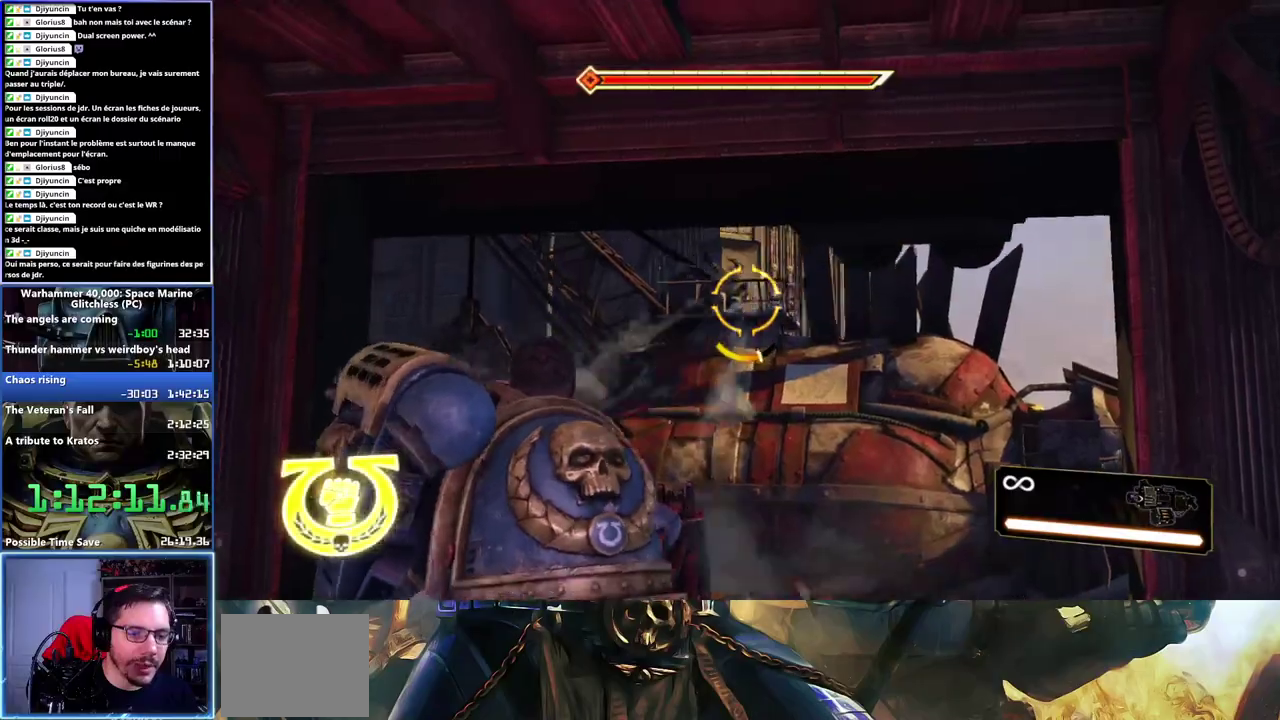
{"buttons": [], "left_stick": "center", "right_stick": "center", "events": [[267, "R2", "up"], [283, "right_stick", "left"], [450, "right_stick", "up-left"], [500, "right_stick", "center"]]}
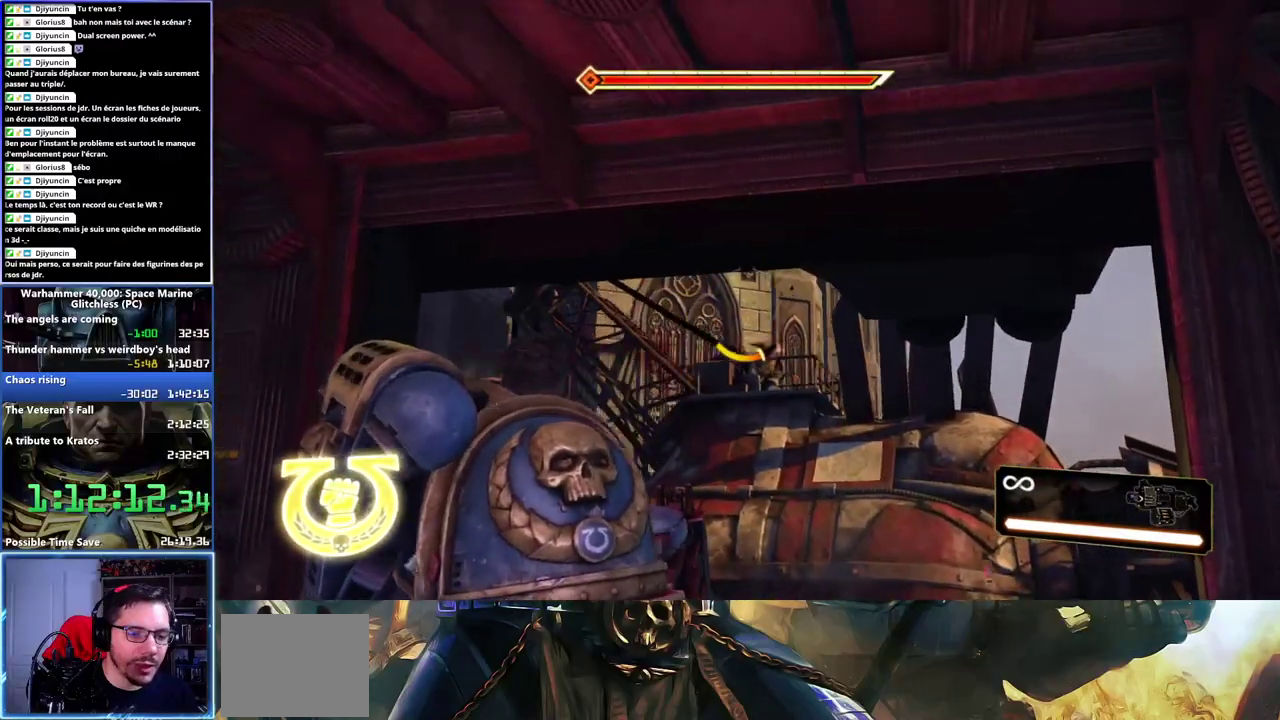
{"buttons": ["R2"], "left_stick": "center", "right_stick": "center", "events": [[333, "right_stick", "down-left"], [450, "R2", "down"], [483, "right_stick", "center"]]}
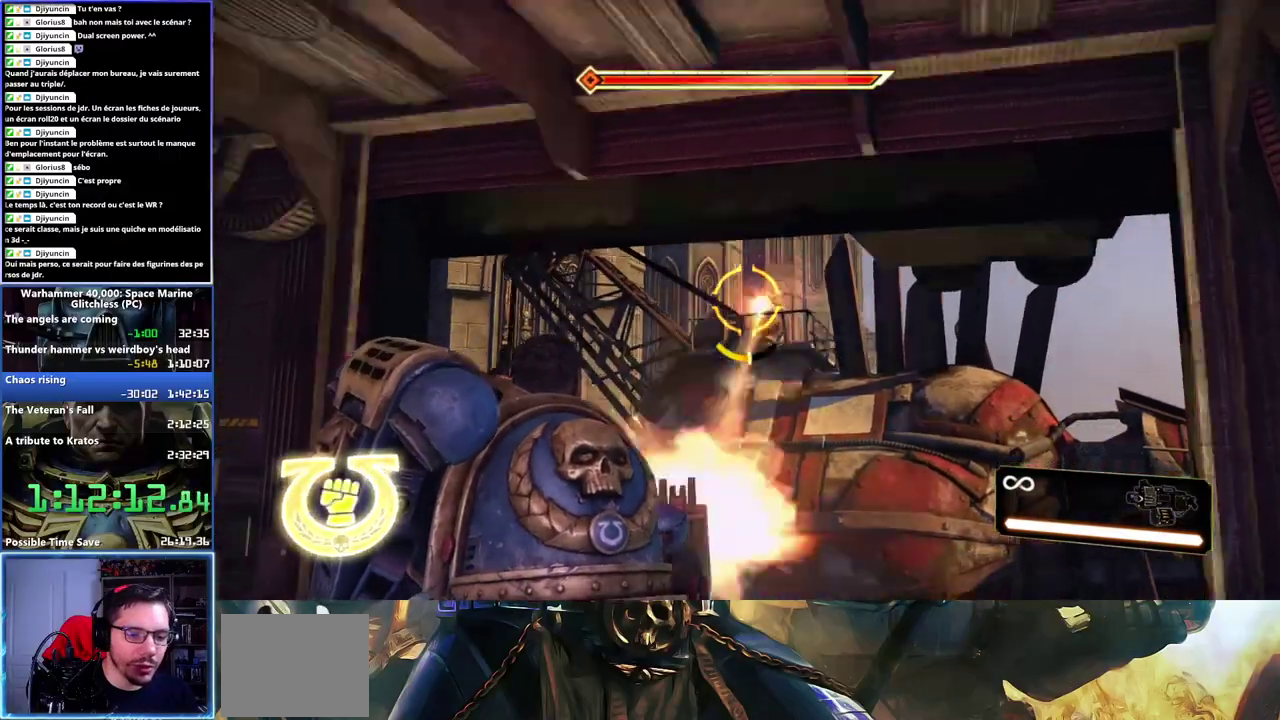
{"buttons": ["R2"], "left_stick": "center", "right_stick": "down", "events": [[300, "right_stick", "down"]]}
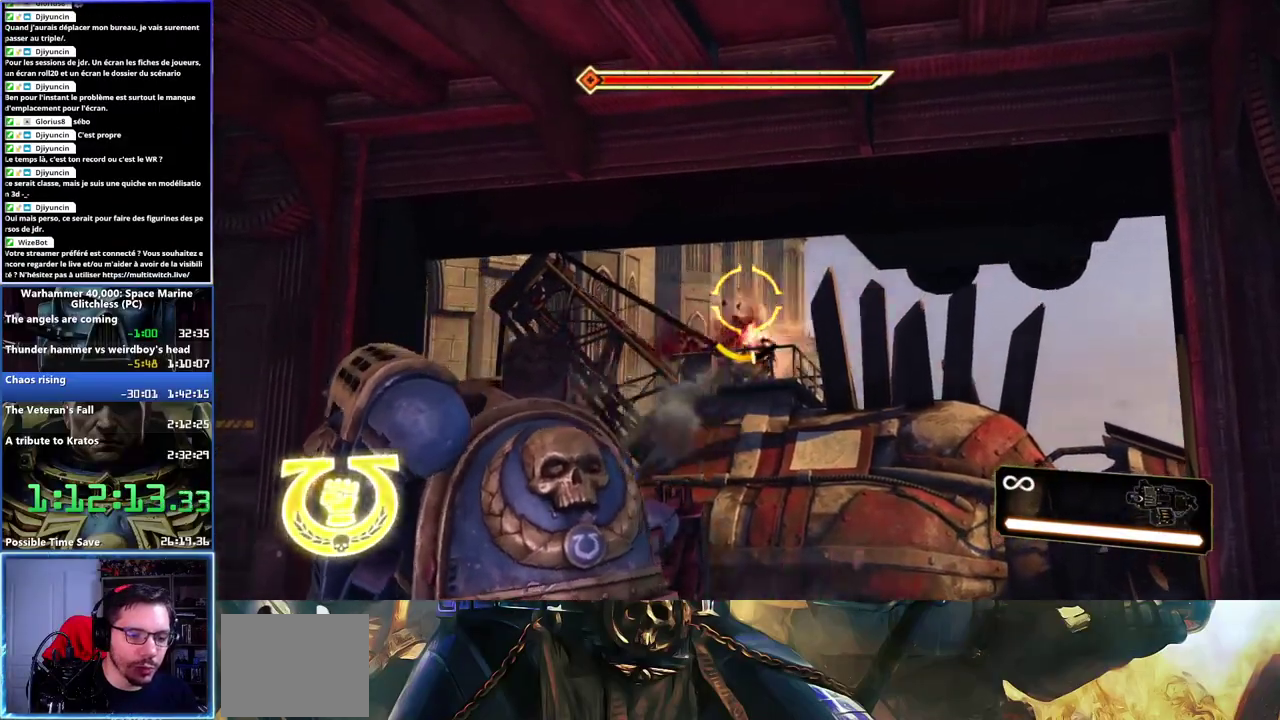
{"buttons": ["R2"], "left_stick": "center", "right_stick": "center", "events": [[217, "right_stick", "down-right"], [467, "right_stick", "center"]]}
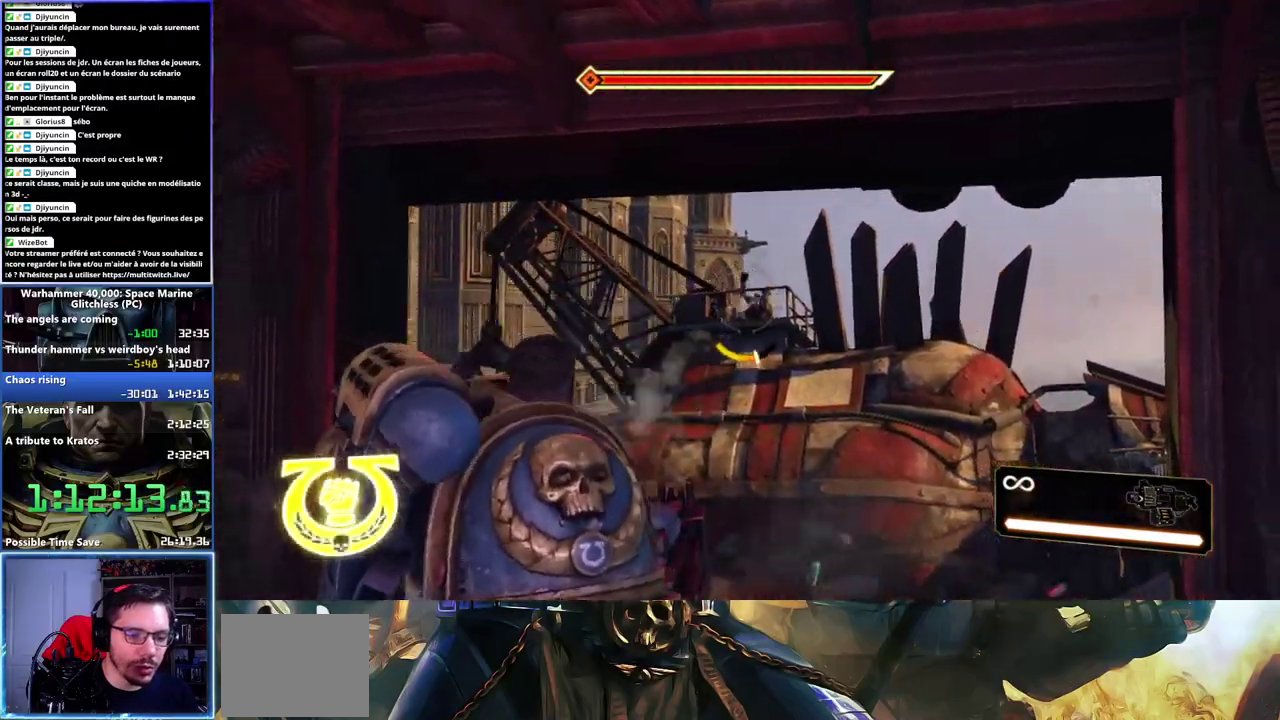
{"buttons": ["R2"], "left_stick": "center", "right_stick": "down-right", "events": [[83, "R2", "up"], [233, "right_stick", "down-right"], [400, "R2", "down"]]}
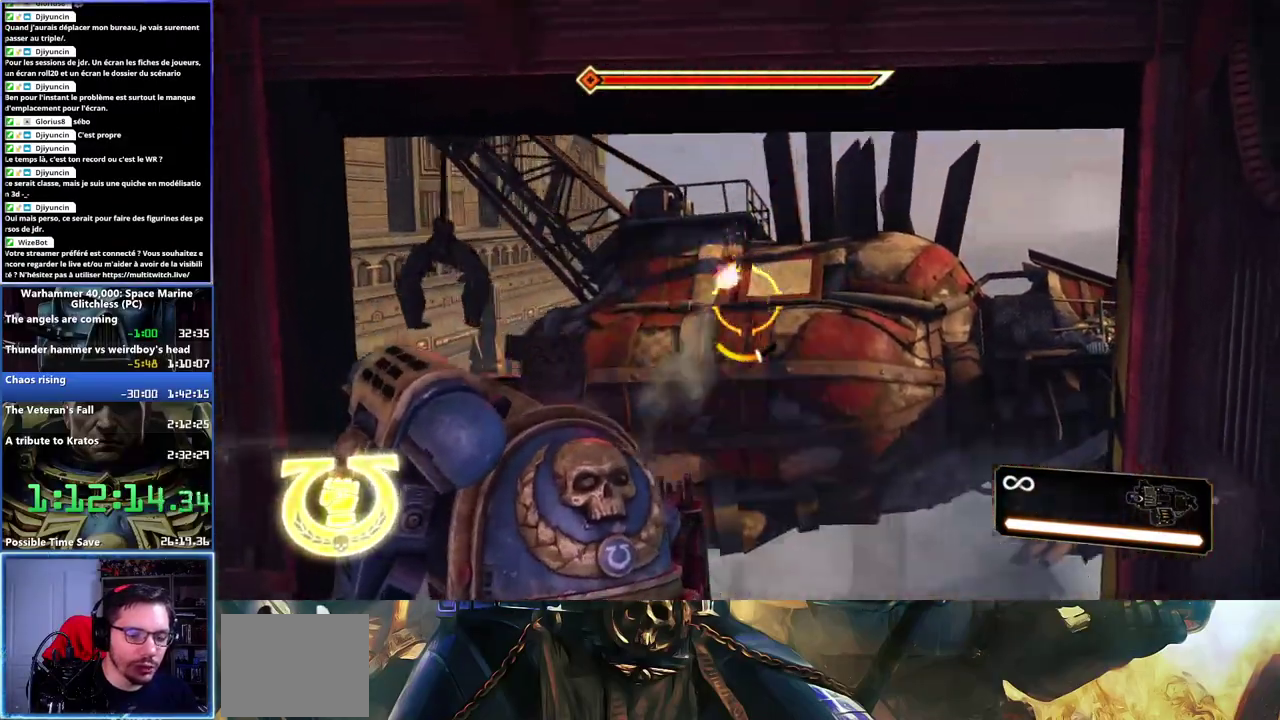
{"buttons": ["R2"], "left_stick": "center", "right_stick": "center", "events": [[33, "right_stick", "center"]]}
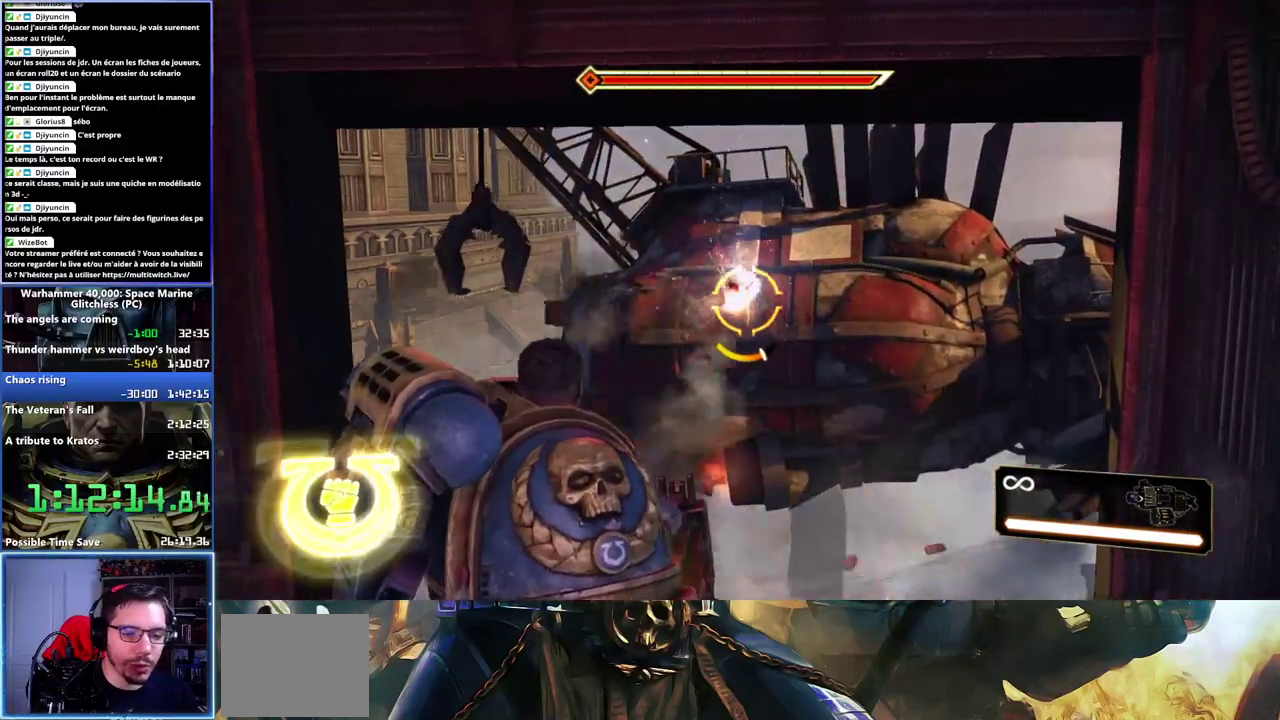
{"buttons": ["R2"], "left_stick": "center", "right_stick": "up-right", "events": [[67, "right_stick", "down-right"], [300, "right_stick", "right"], [483, "right_stick", "up-right"]]}
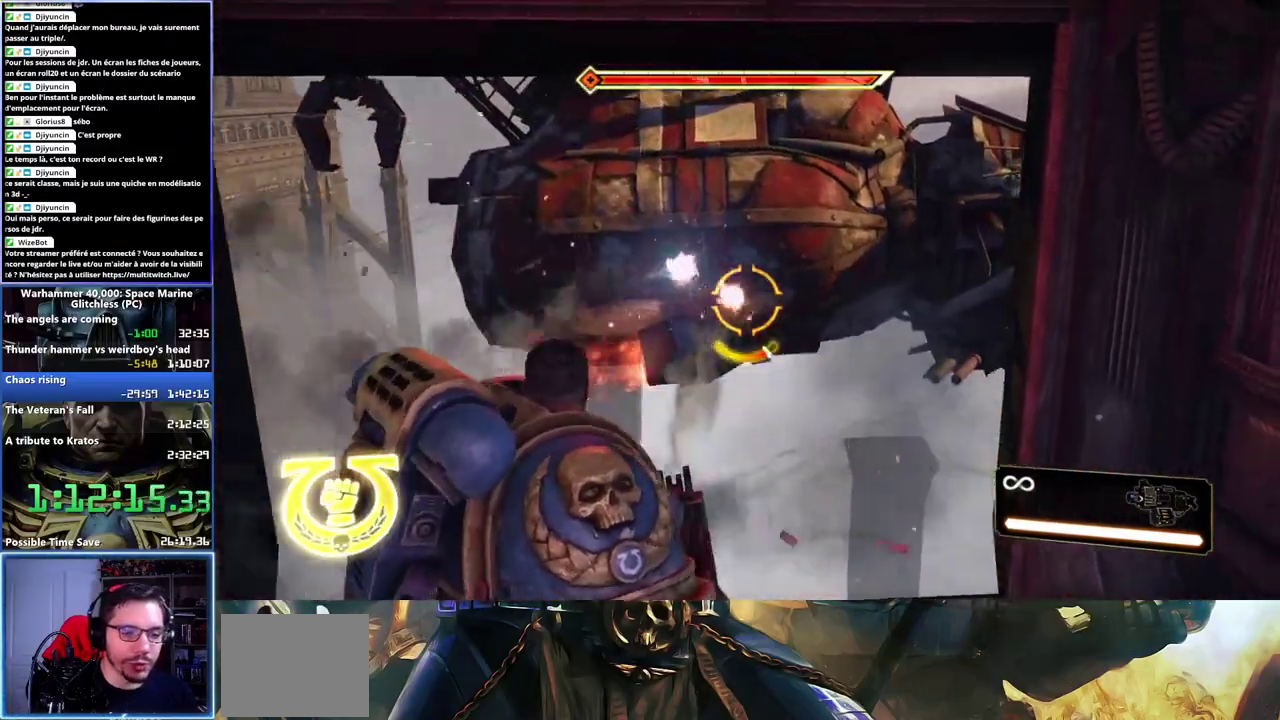
{"buttons": ["R2"], "left_stick": "center", "right_stick": "up", "events": [[83, "right_stick", "center"], [133, "right_stick", "right"], [233, "right_stick", "up-right"], [400, "right_stick", "up"]]}
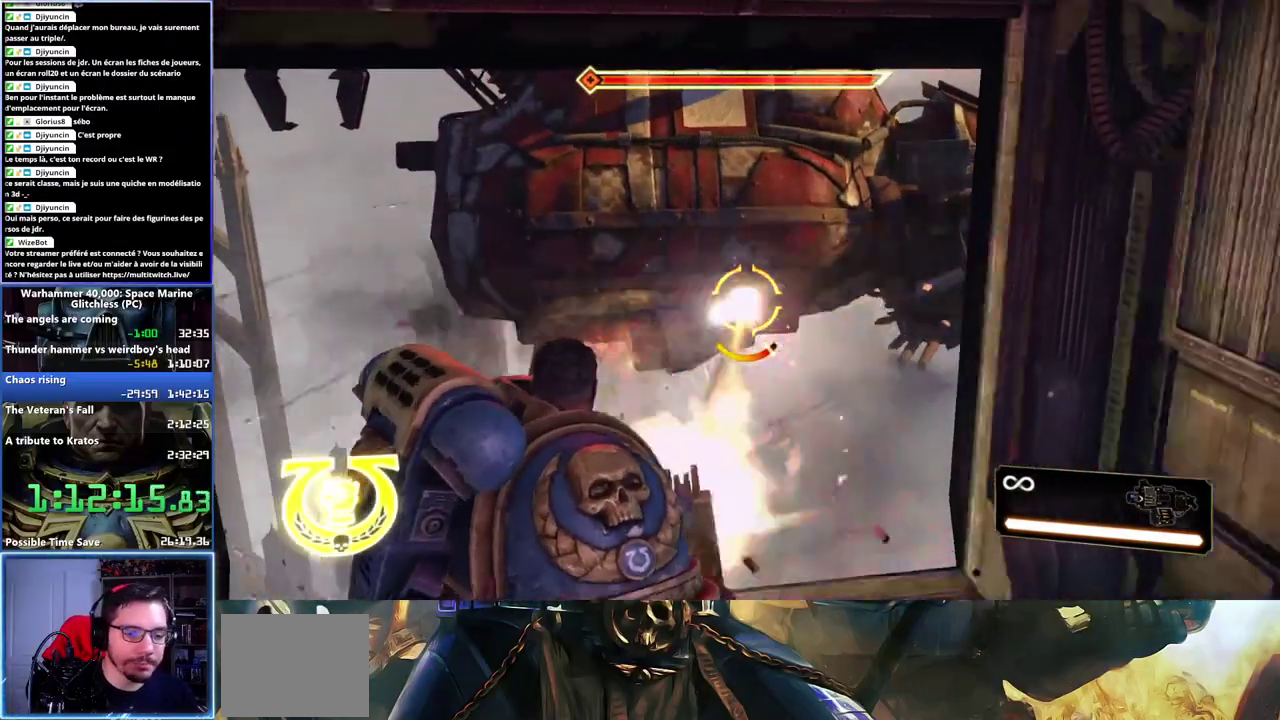
{"buttons": [], "left_stick": "center", "right_stick": "center", "events": [[150, "R2", "up"], [467, "right_stick", "center"]]}
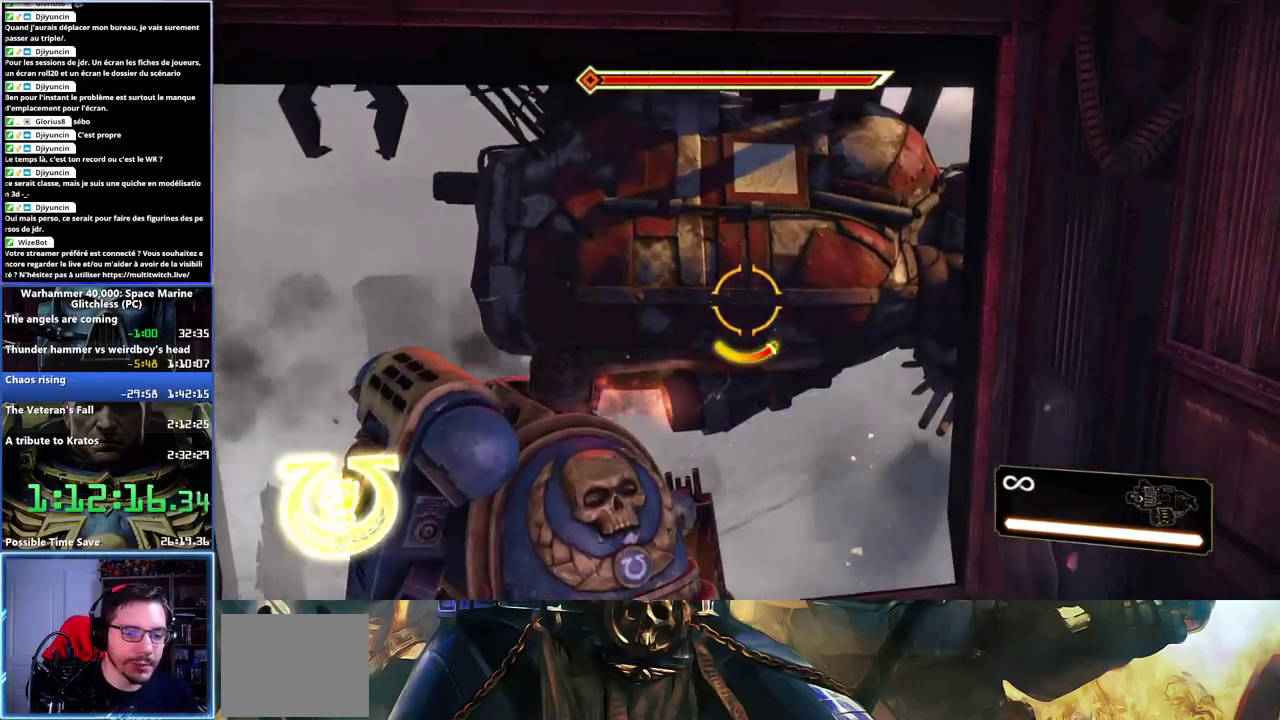
{"buttons": ["R2"], "left_stick": "center", "right_stick": "center", "events": [[133, "right_stick", "right"], [250, "R2", "down"], [400, "right_stick", "center"]]}
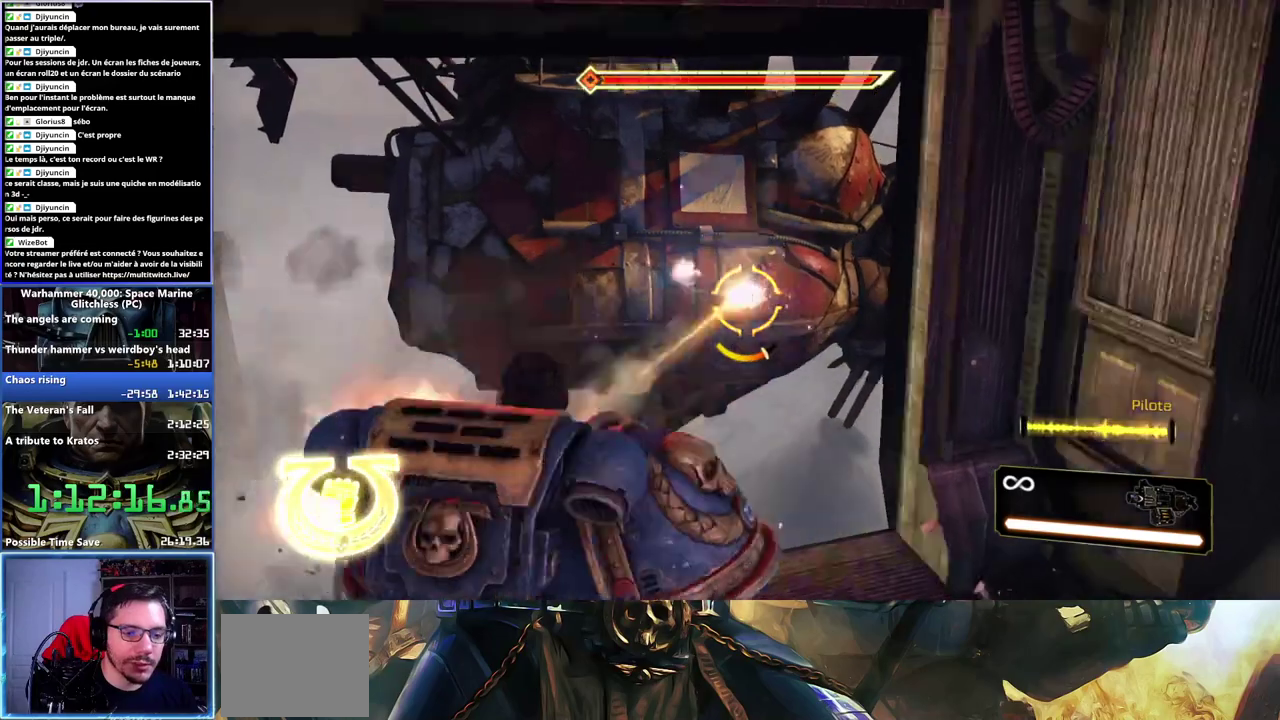
{"buttons": ["R2"], "left_stick": "center", "right_stick": "center", "events": []}
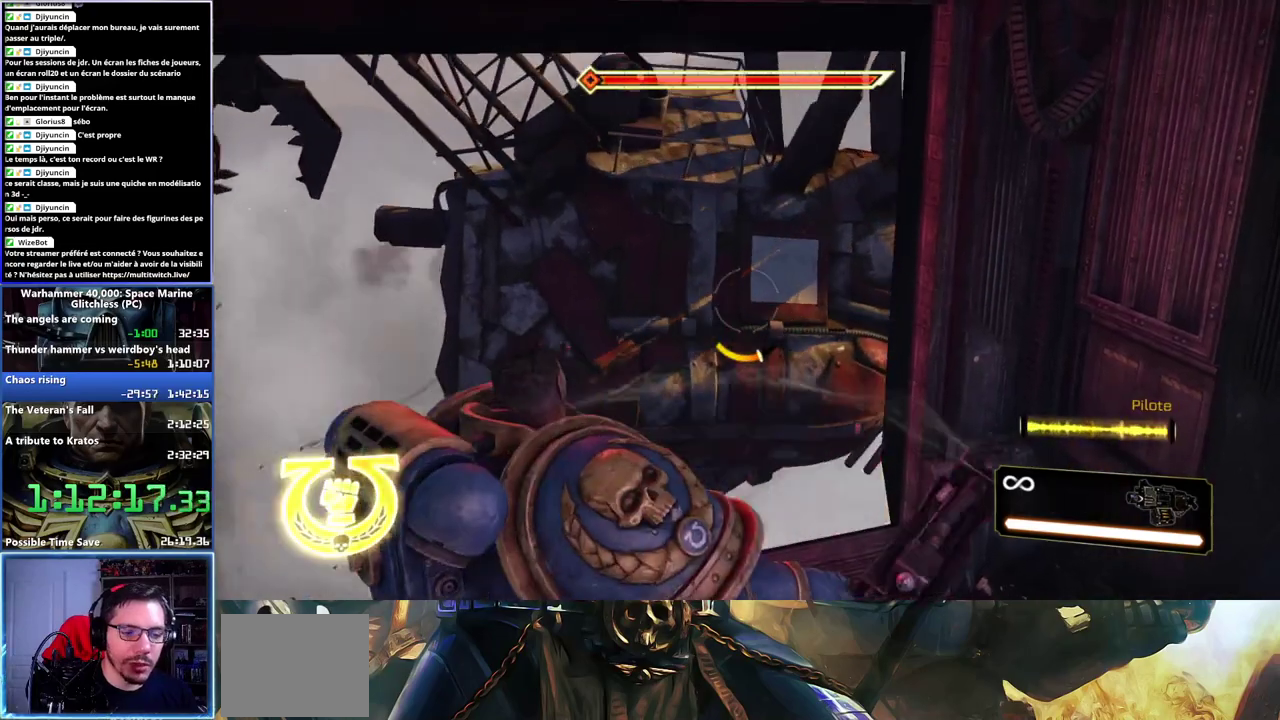
{"buttons": [], "left_stick": "center", "right_stick": "center", "events": [[267, "R2", "up"]]}
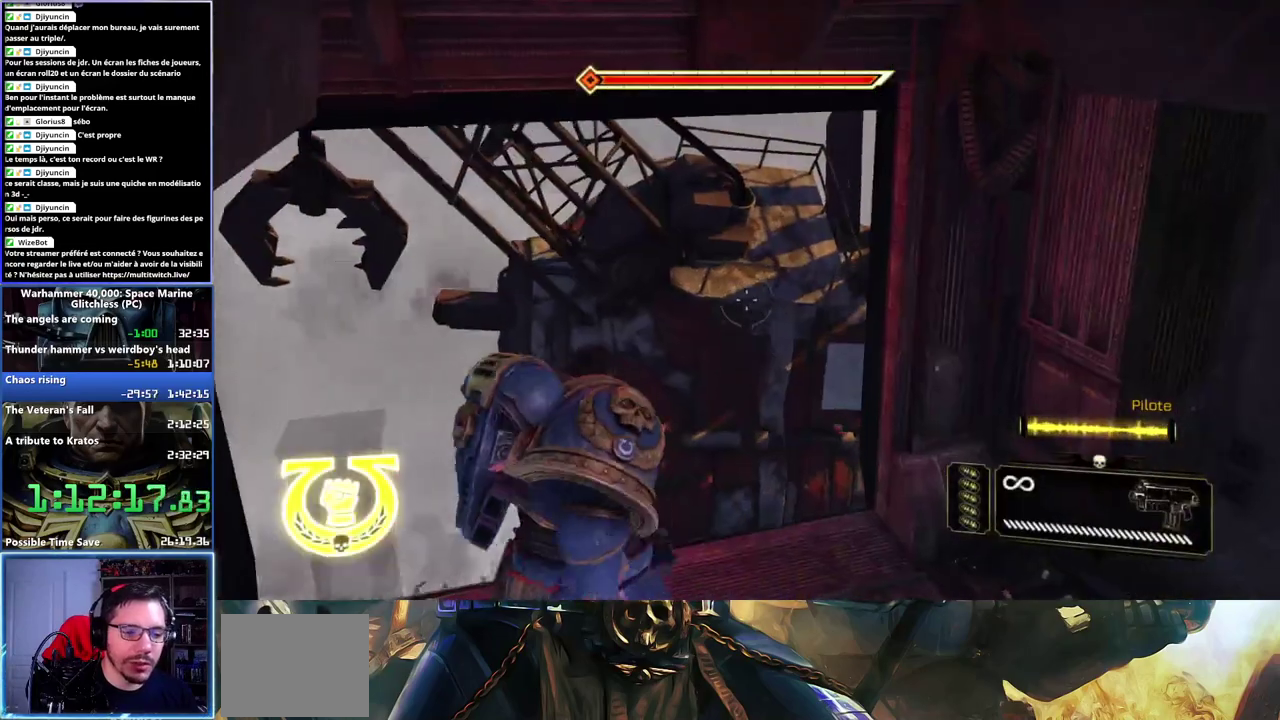
{"buttons": [], "left_stick": "center", "right_stick": "right", "events": [[317, "right_stick", "right"]]}
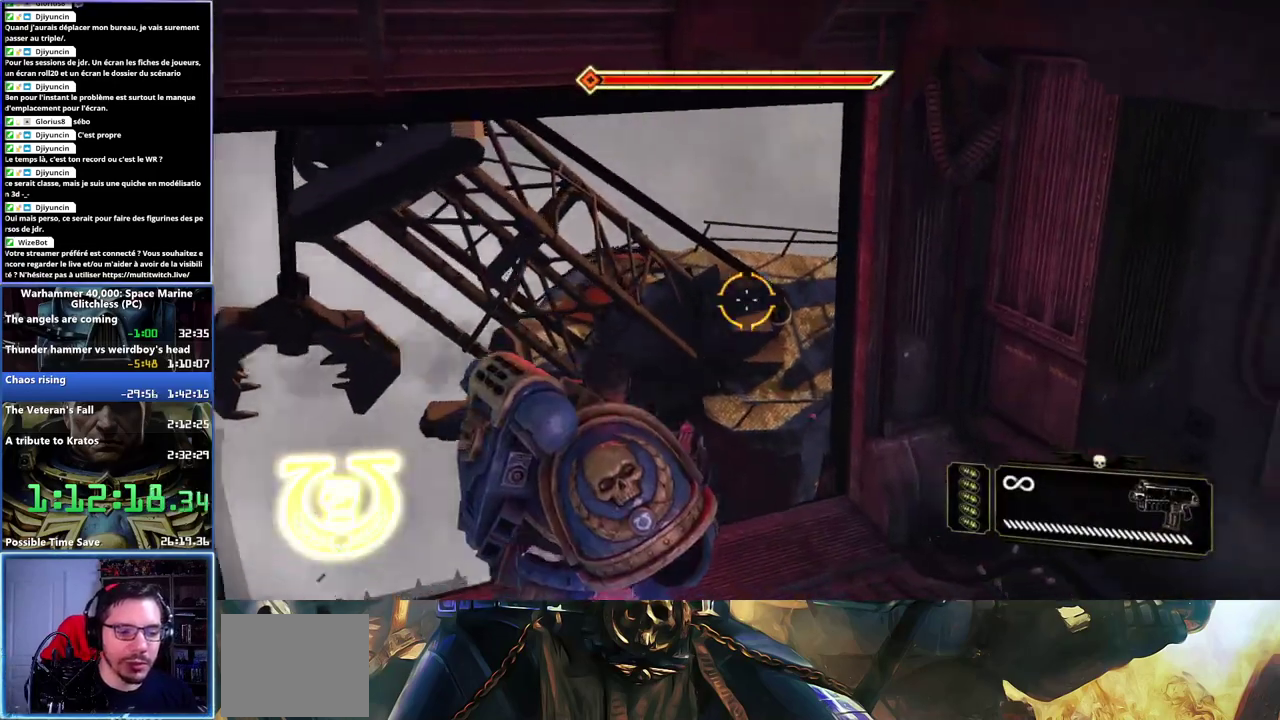
{"buttons": [], "left_stick": "center", "right_stick": "center", "events": [[67, "right_stick", "center"]]}
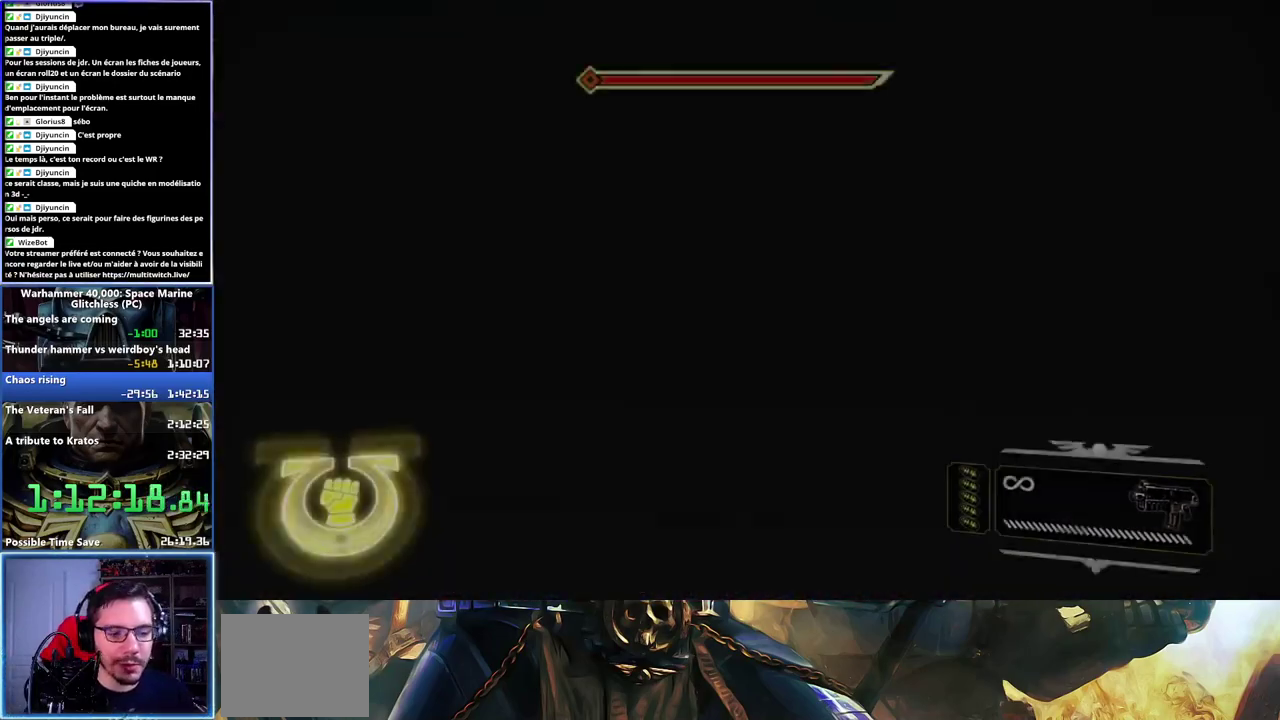
{"buttons": [], "left_stick": "center", "right_stick": "center", "events": []}
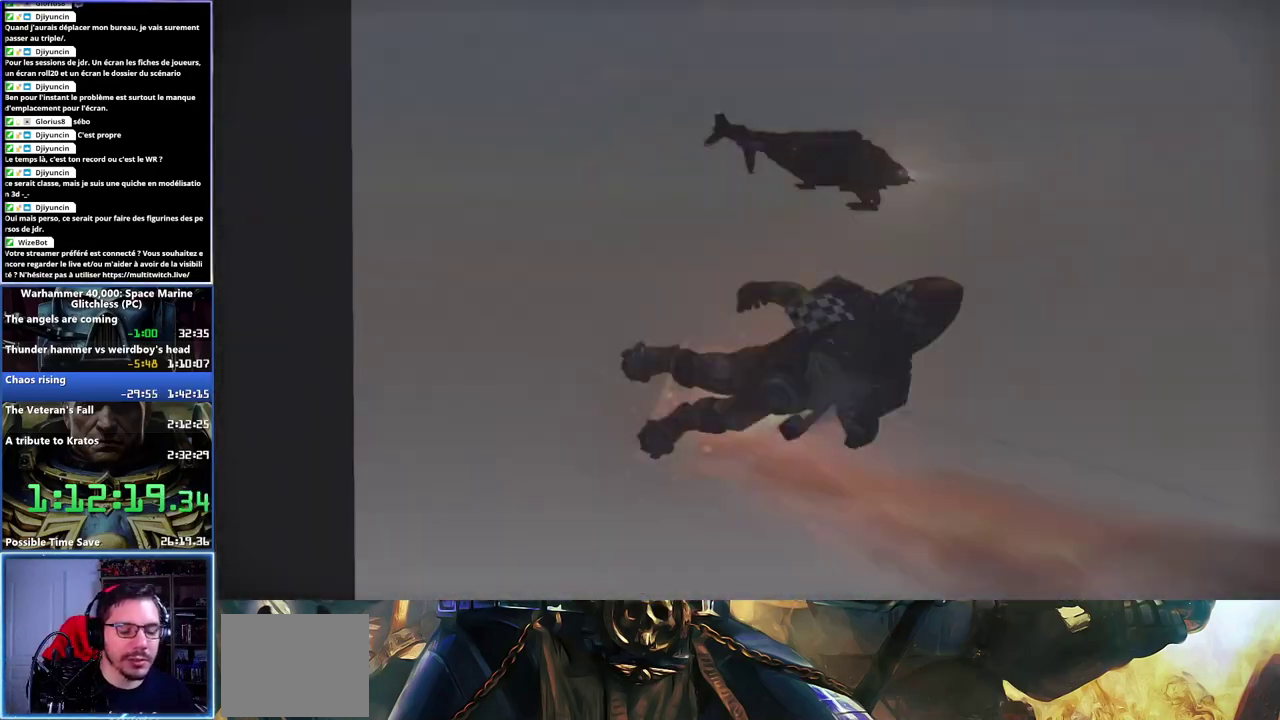
{"buttons": [], "left_stick": "center", "right_stick": "center", "events": []}
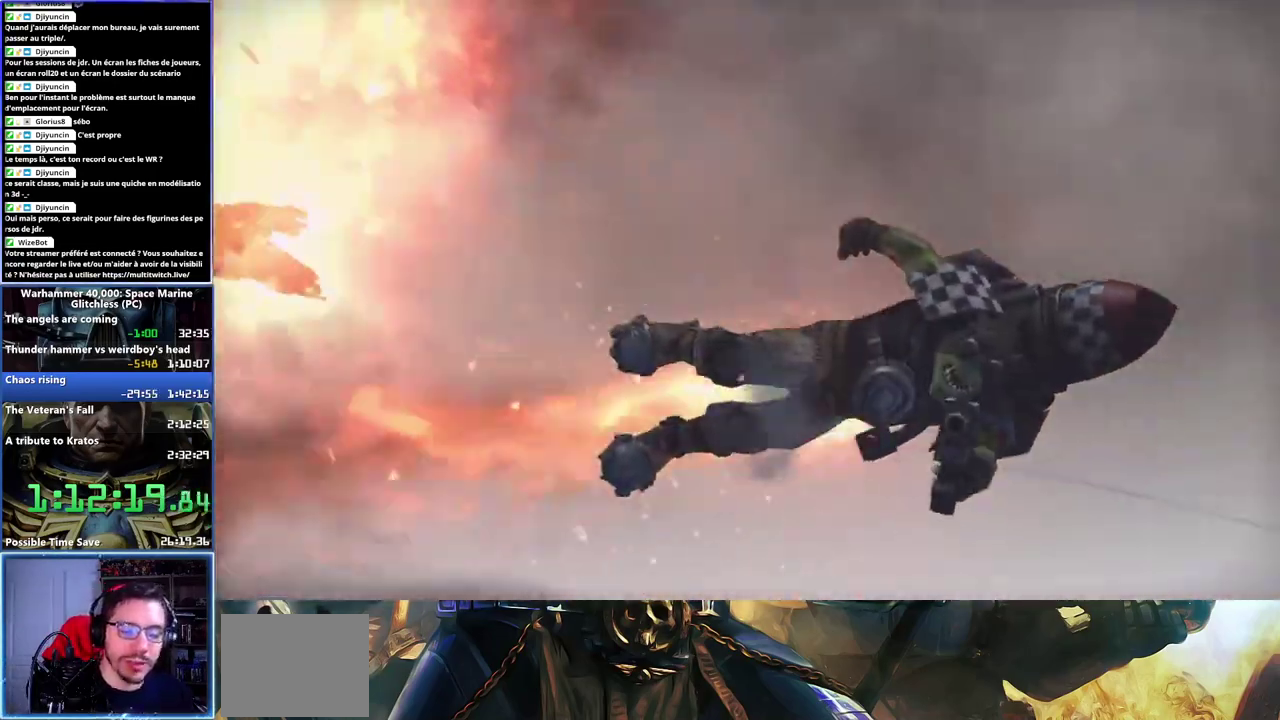
{"buttons": [], "left_stick": "center", "right_stick": "center", "events": [[83, "A", "down"], [183, "A", "up"]]}
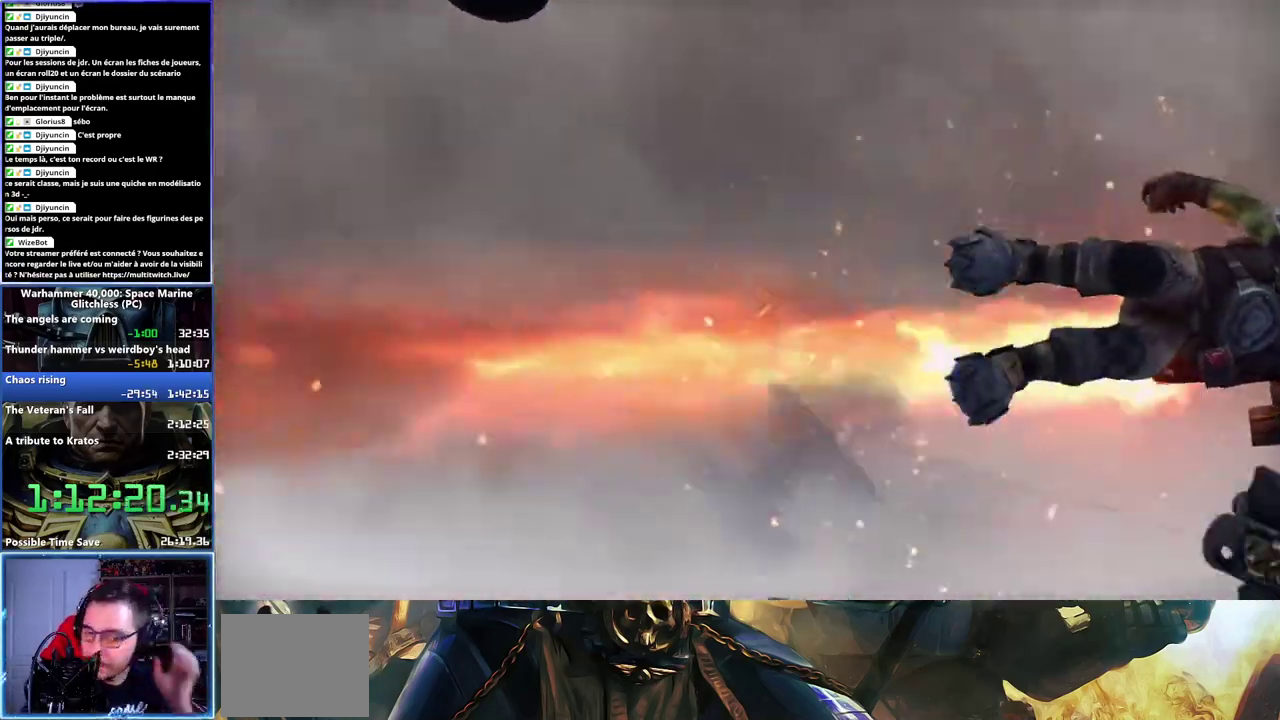
{"buttons": [], "left_stick": "center", "right_stick": "center", "events": []}
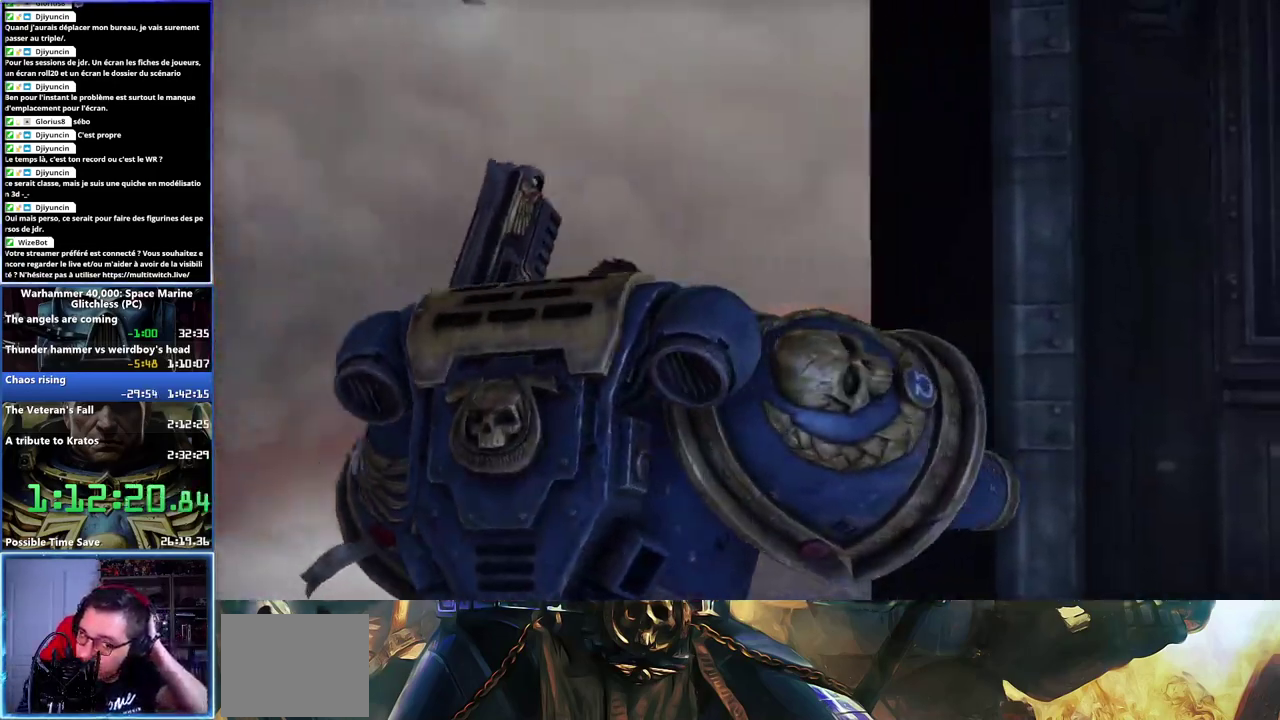
{"buttons": ["A"], "left_stick": "center", "right_stick": "center", "events": [[117, "A", "down"], [233, "A", "up"], [300, "A", "down"], [383, "A", "up"], [467, "A", "down"]]}
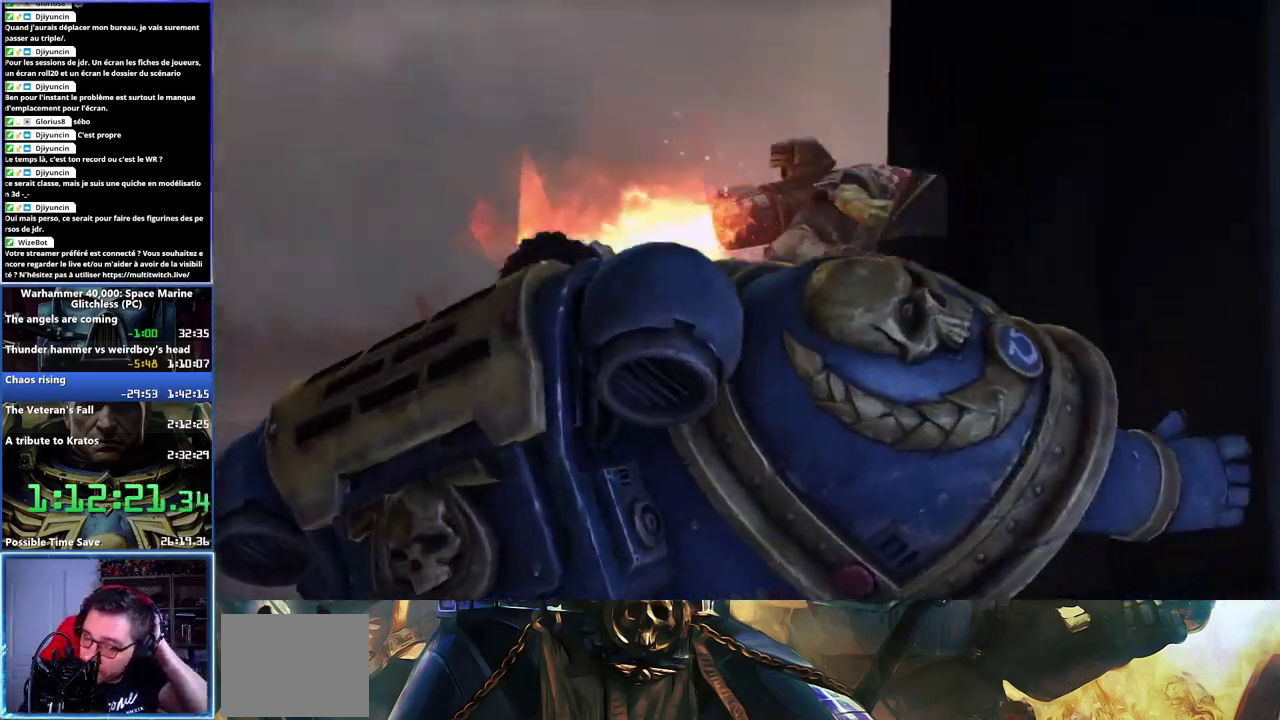
{"buttons": ["A"], "left_stick": "center", "right_stick": "center", "events": [[33, "A", "up"], [117, "A", "down"], [183, "A", "up"], [267, "A", "down"], [367, "A", "up"], [450, "A", "down"]]}
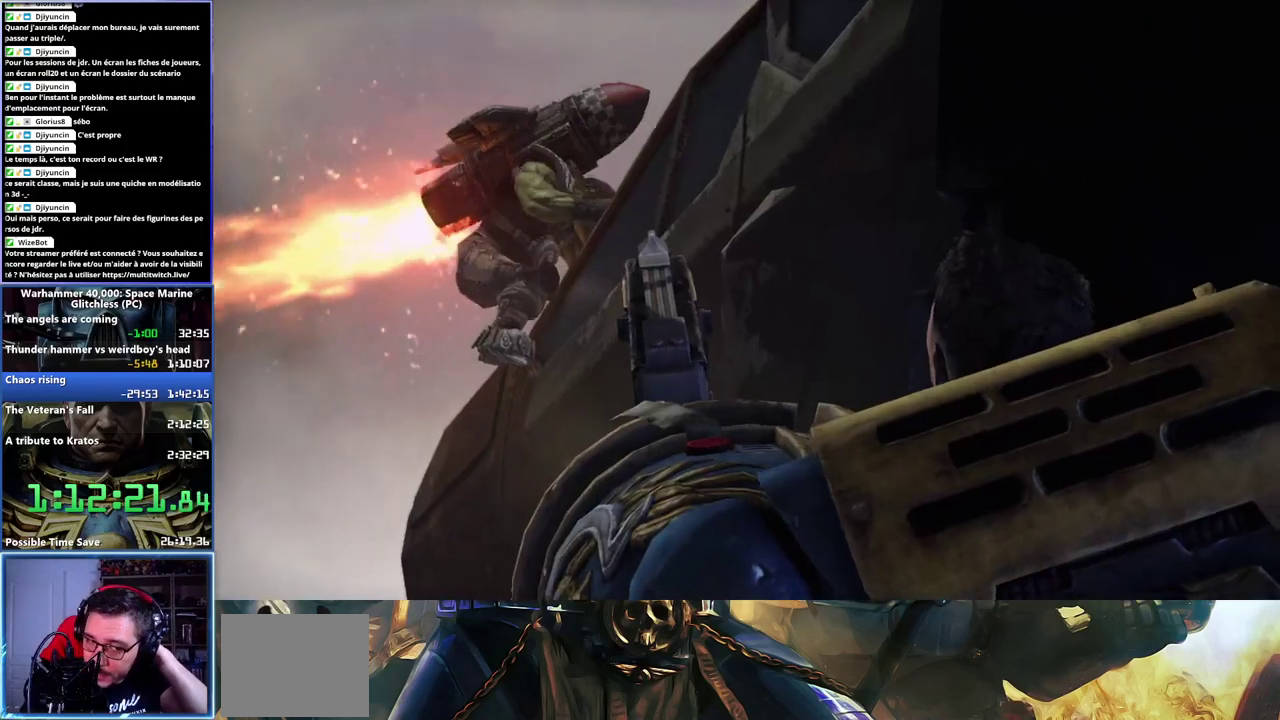
{"buttons": [], "left_stick": "center", "right_stick": "center", "events": [[67, "A", "up"], [150, "A", "down"], [250, "A", "up"], [350, "A", "down"], [450, "A", "up"]]}